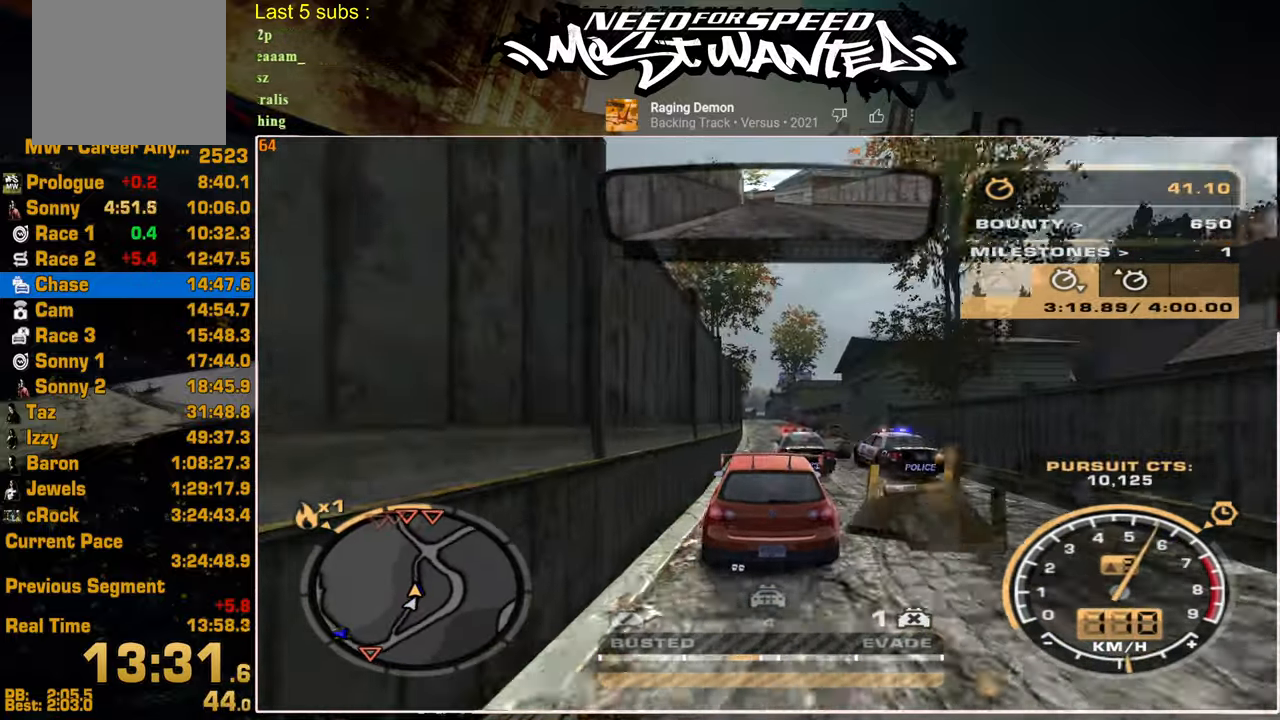
Gameplay with a controller (PlayStation layout); each line is a JSON object with the inputs held at the frame after it. "events" lists button and stick changes between this image and that frame as [ms after this image, input, new state], when the widget could be followed in between.
{"buttons": ["R2"], "left_stick": "center", "right_stick": "center", "events": []}
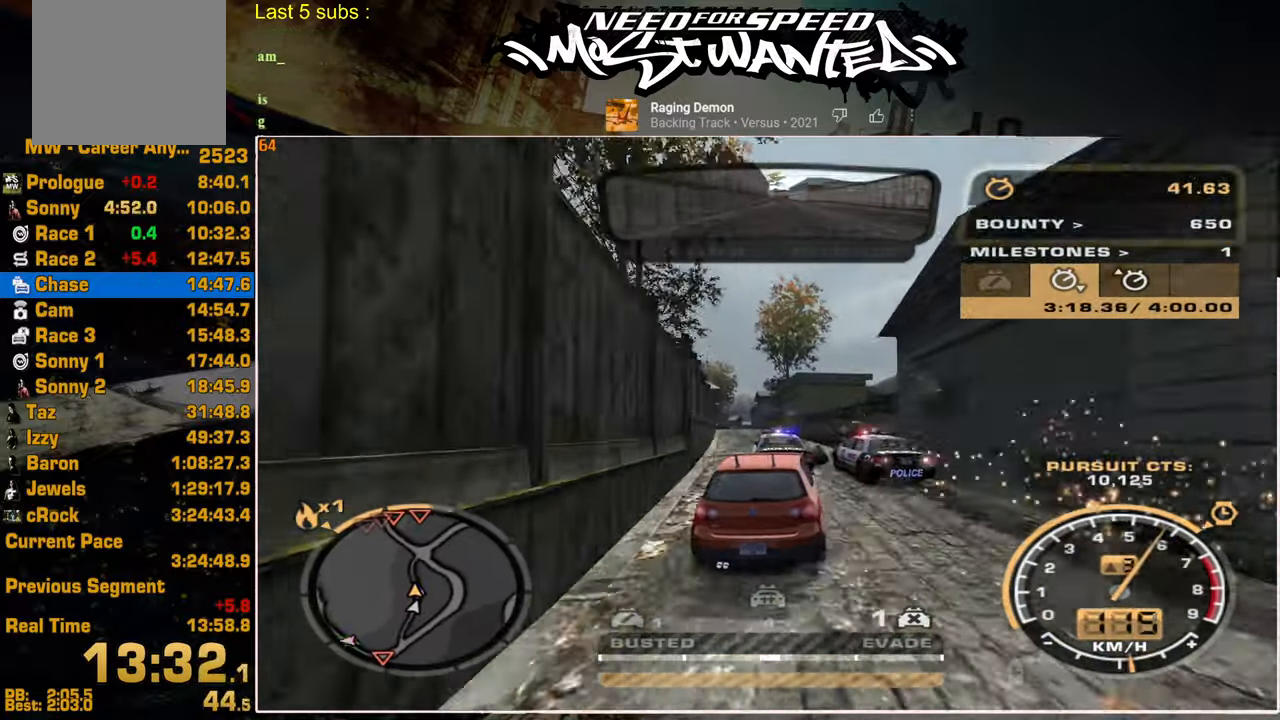
{"buttons": ["R2"], "left_stick": "center", "right_stick": "center", "events": []}
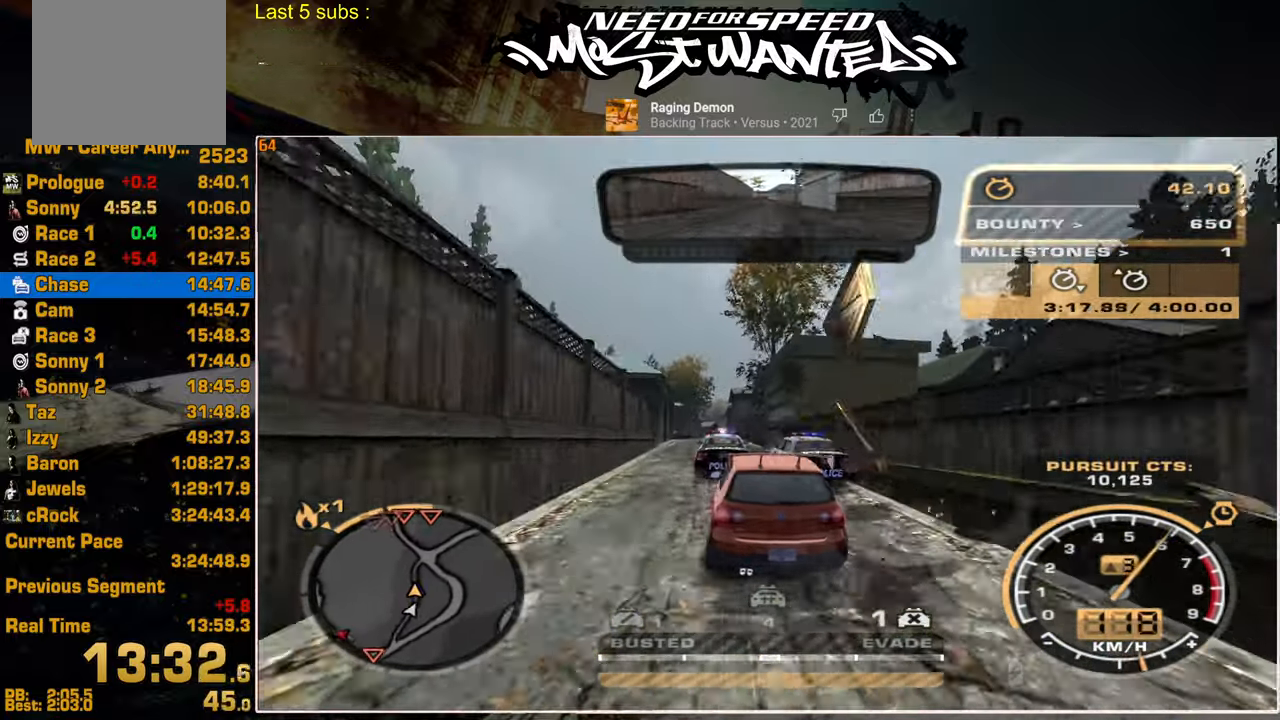
{"buttons": ["R2"], "left_stick": "center", "right_stick": "center", "events": []}
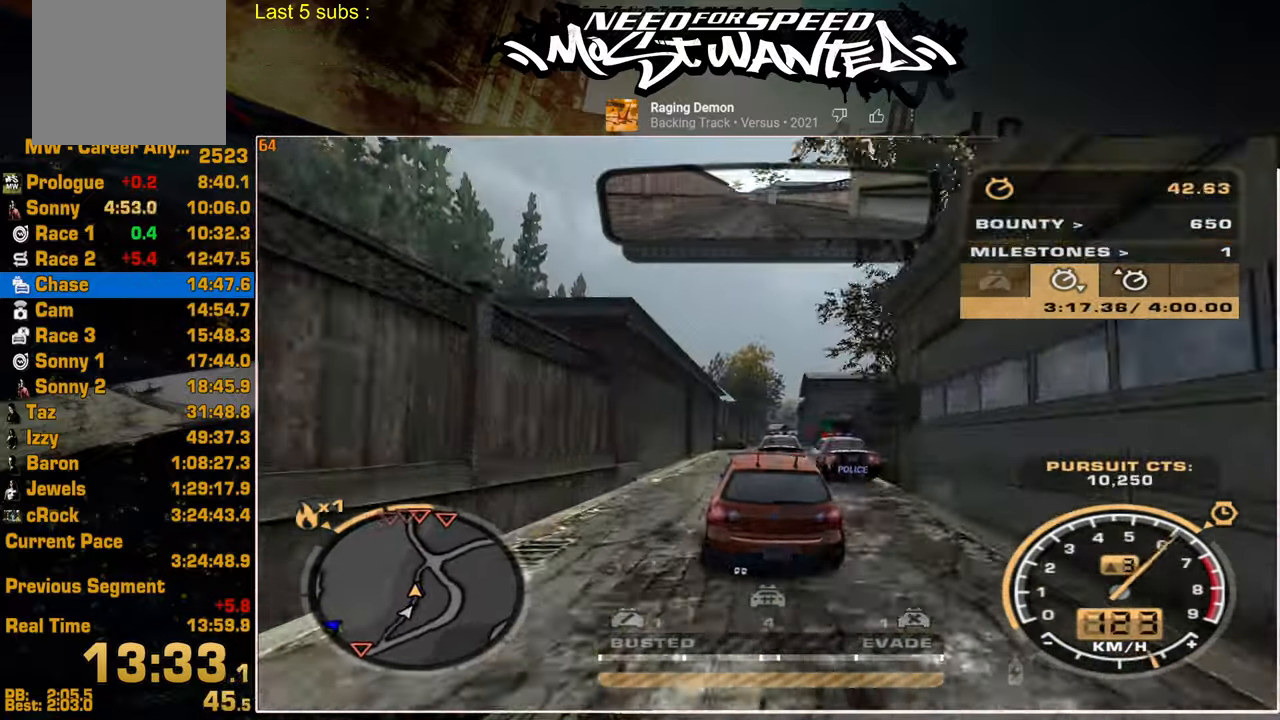
{"buttons": ["R2"], "left_stick": "center", "right_stick": "center", "events": []}
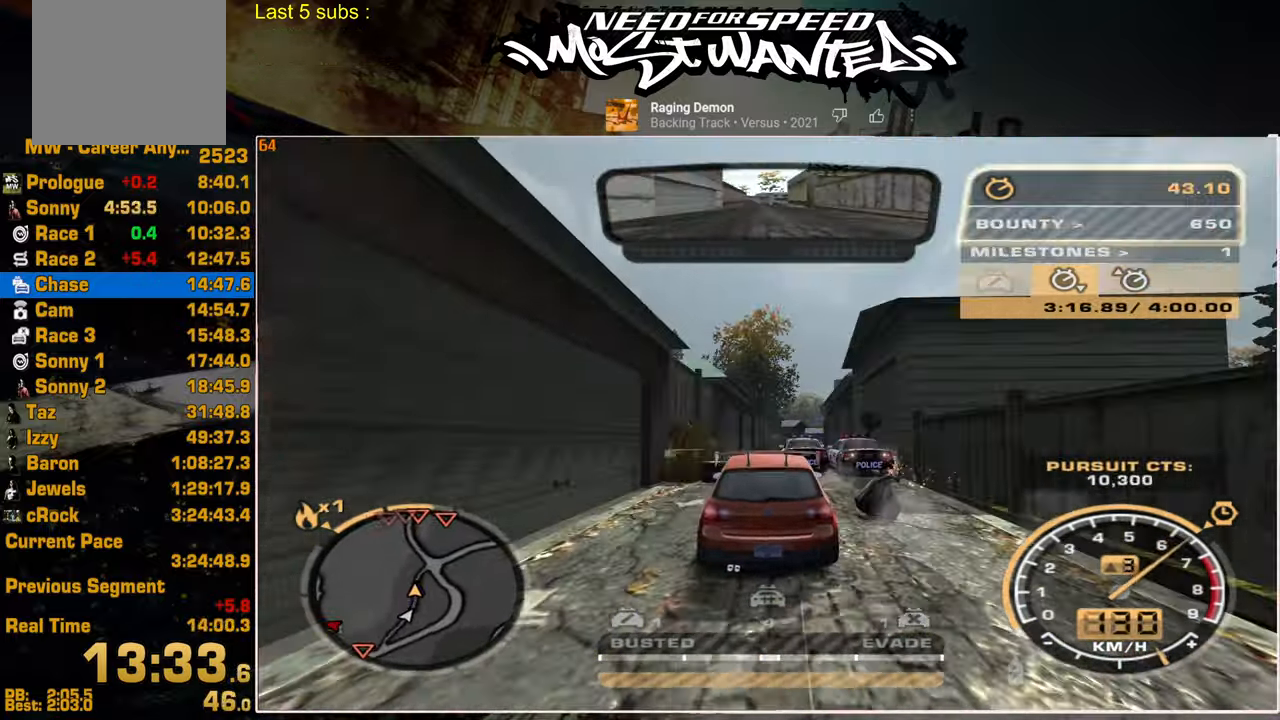
{"buttons": ["R2"], "left_stick": "center", "right_stick": "center", "events": []}
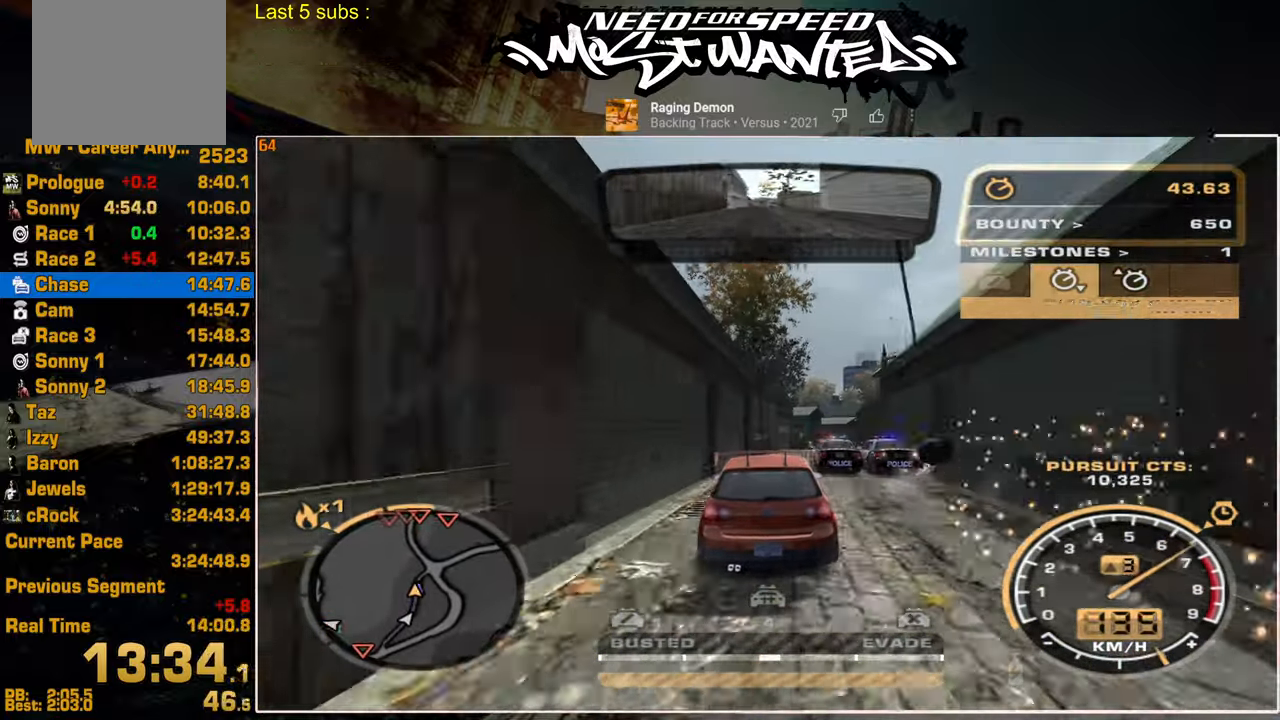
{"buttons": ["R2"], "left_stick": "center", "right_stick": "center", "events": []}
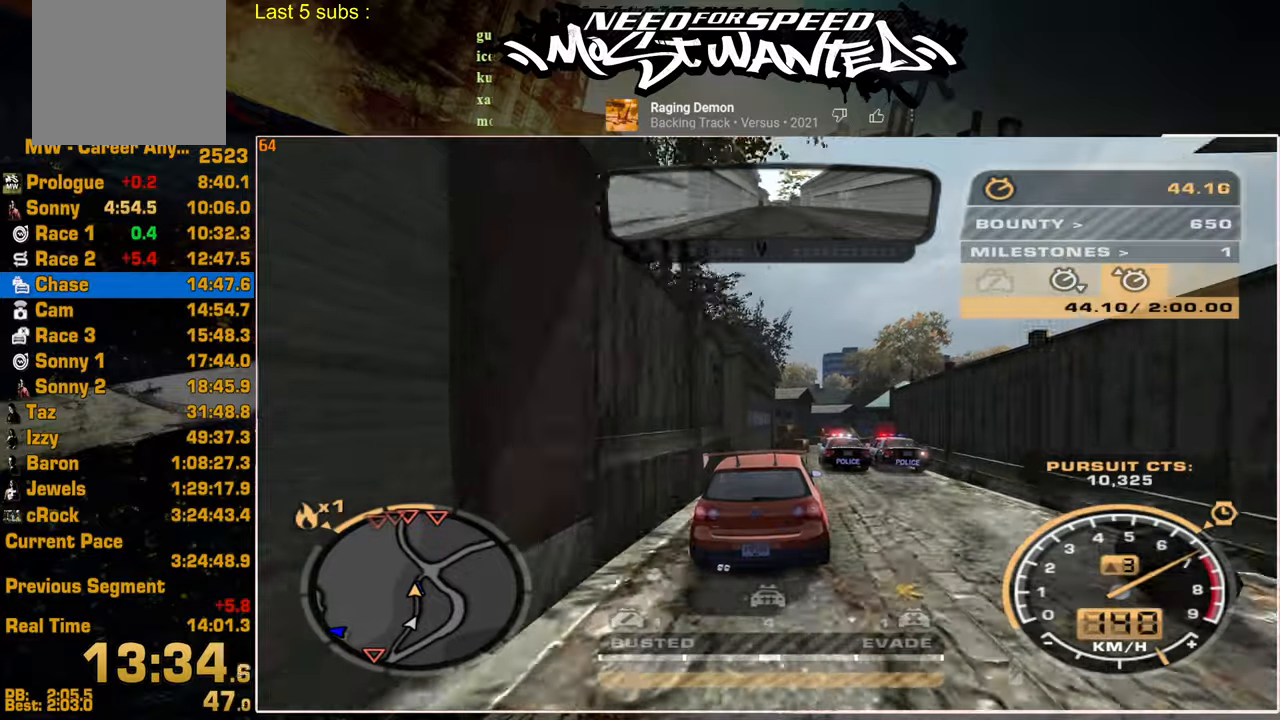
{"buttons": ["R2"], "left_stick": "center", "right_stick": "center", "events": []}
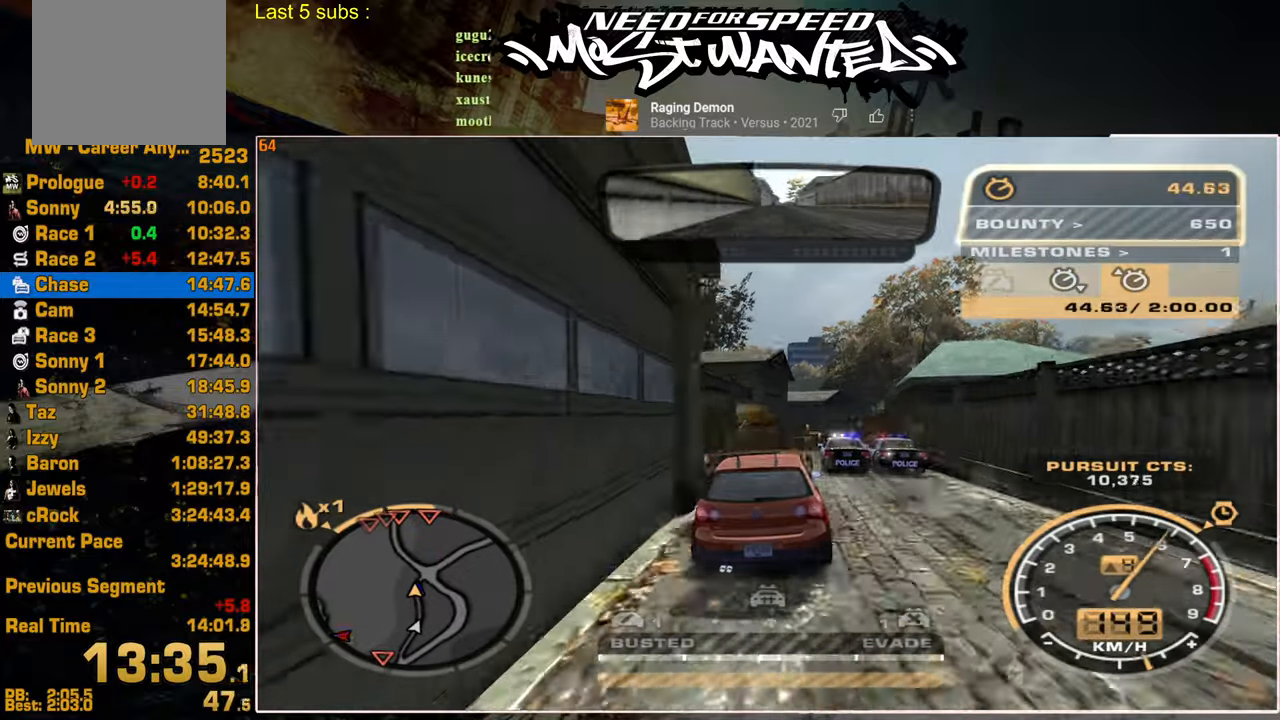
{"buttons": ["R2"], "left_stick": "center", "right_stick": "center", "events": []}
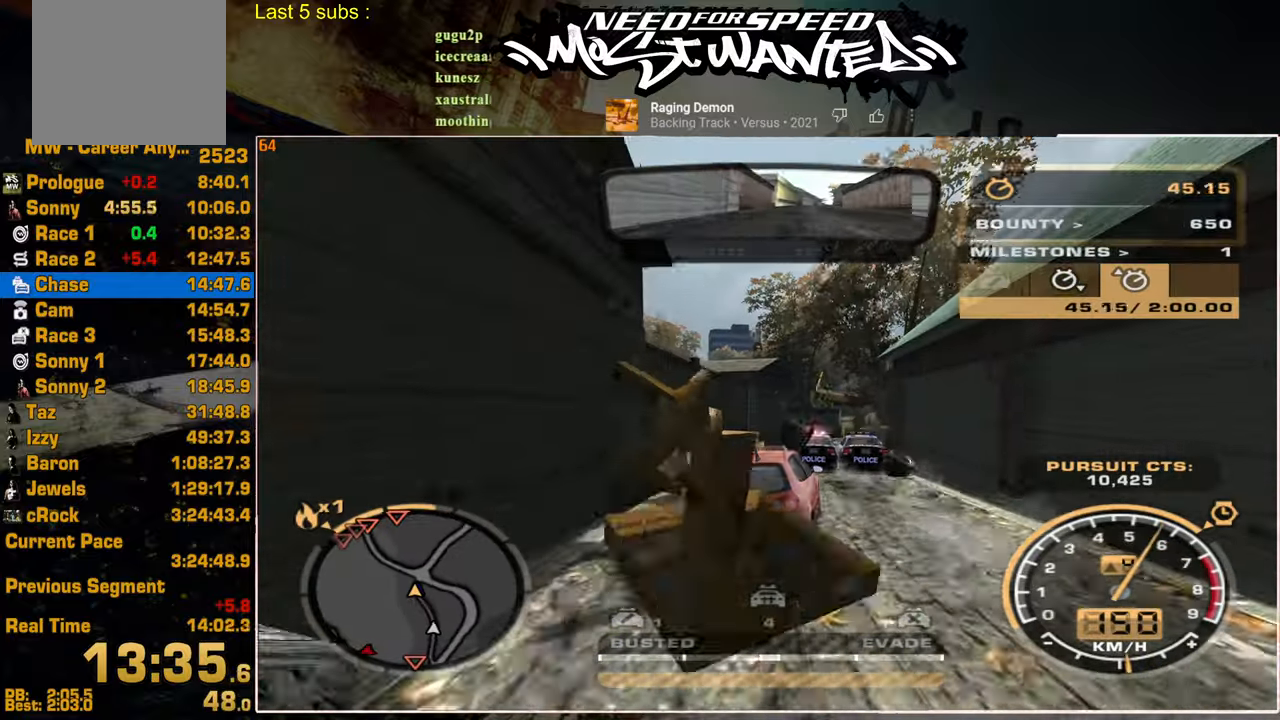
{"buttons": ["R2"], "left_stick": "center", "right_stick": "center", "events": []}
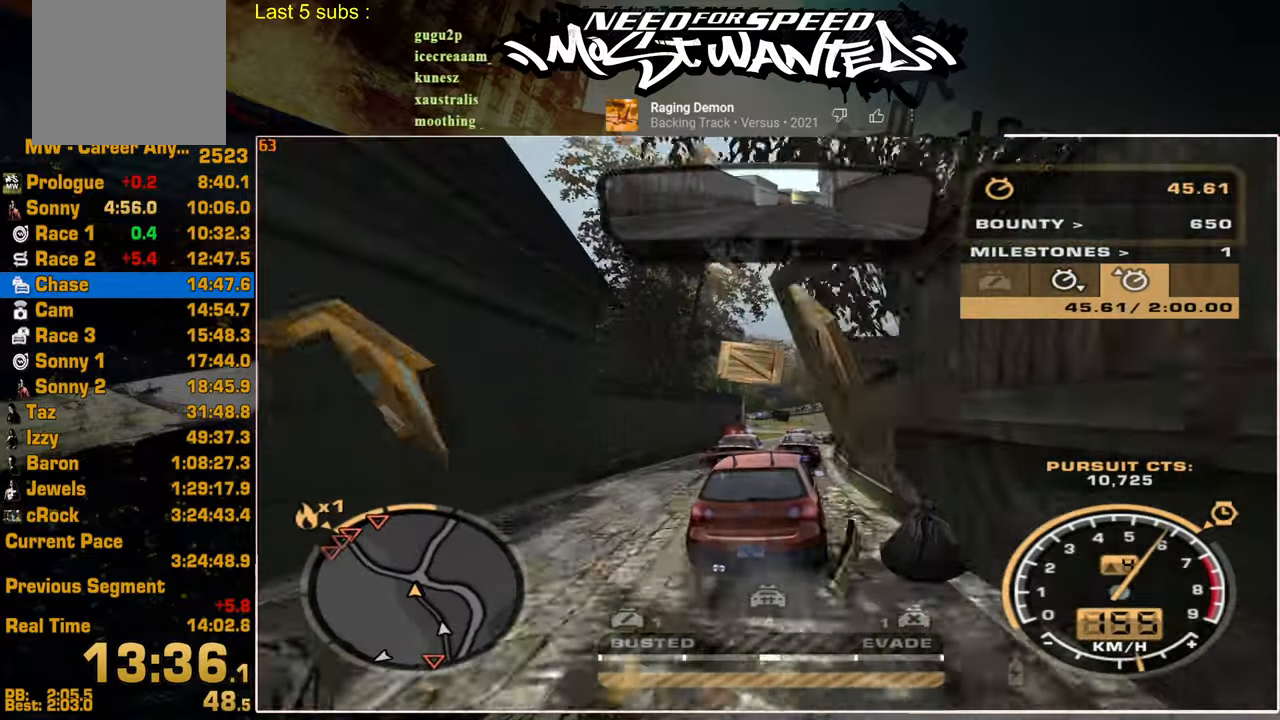
{"buttons": ["L2"], "left_stick": "center", "right_stick": "center", "events": [[334, "L2", "down"], [417, "R2", "up"]]}
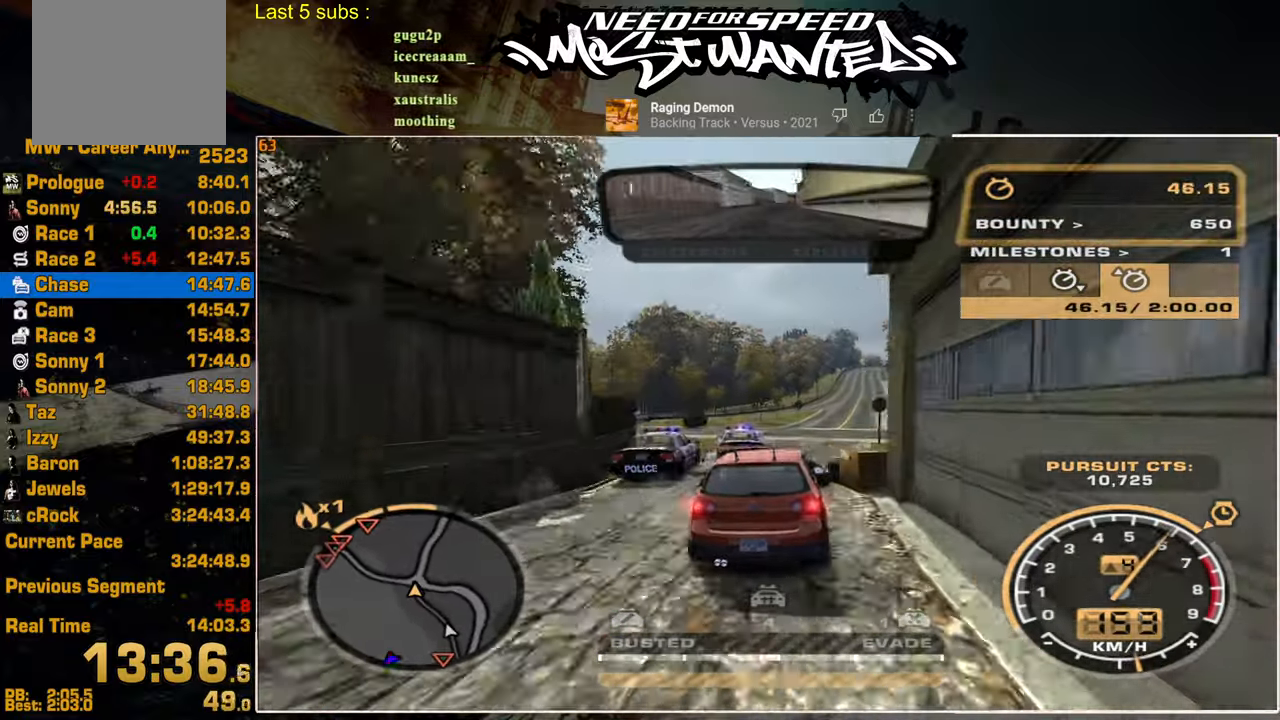
{"buttons": ["L2"], "left_stick": "center", "right_stick": "center", "events": []}
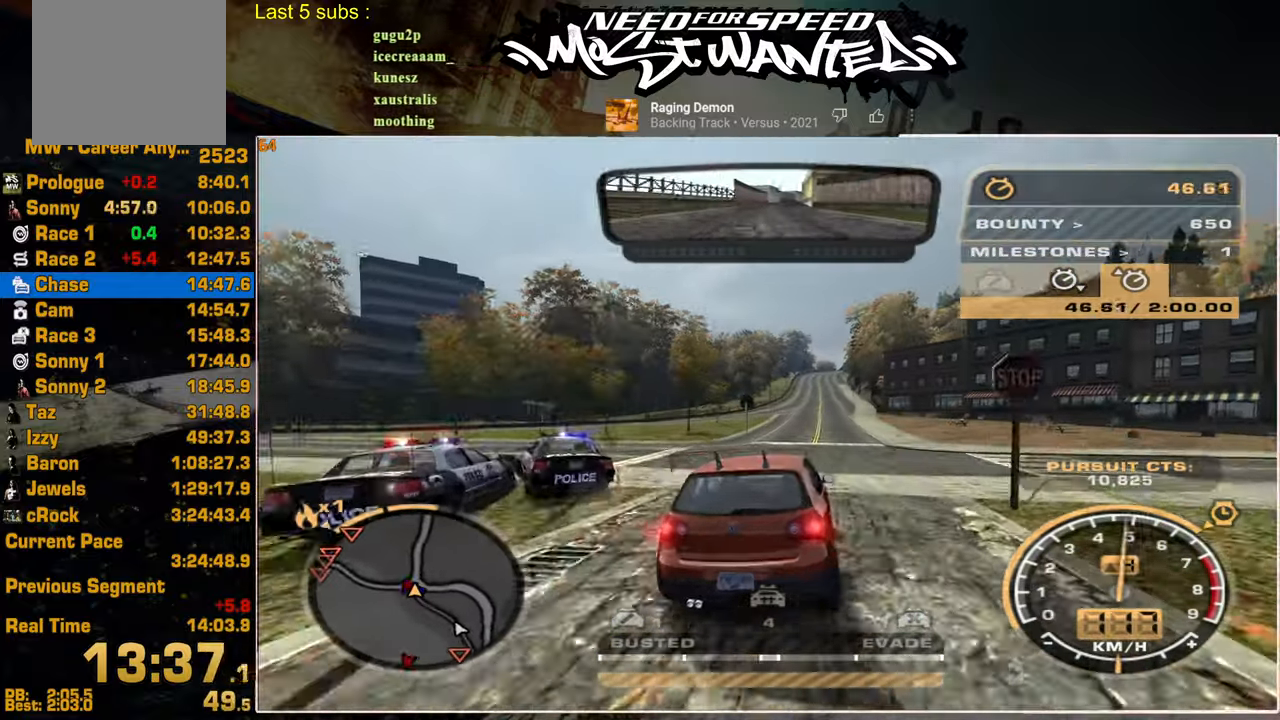
{"buttons": ["L2"], "left_stick": "center", "right_stick": "center", "events": []}
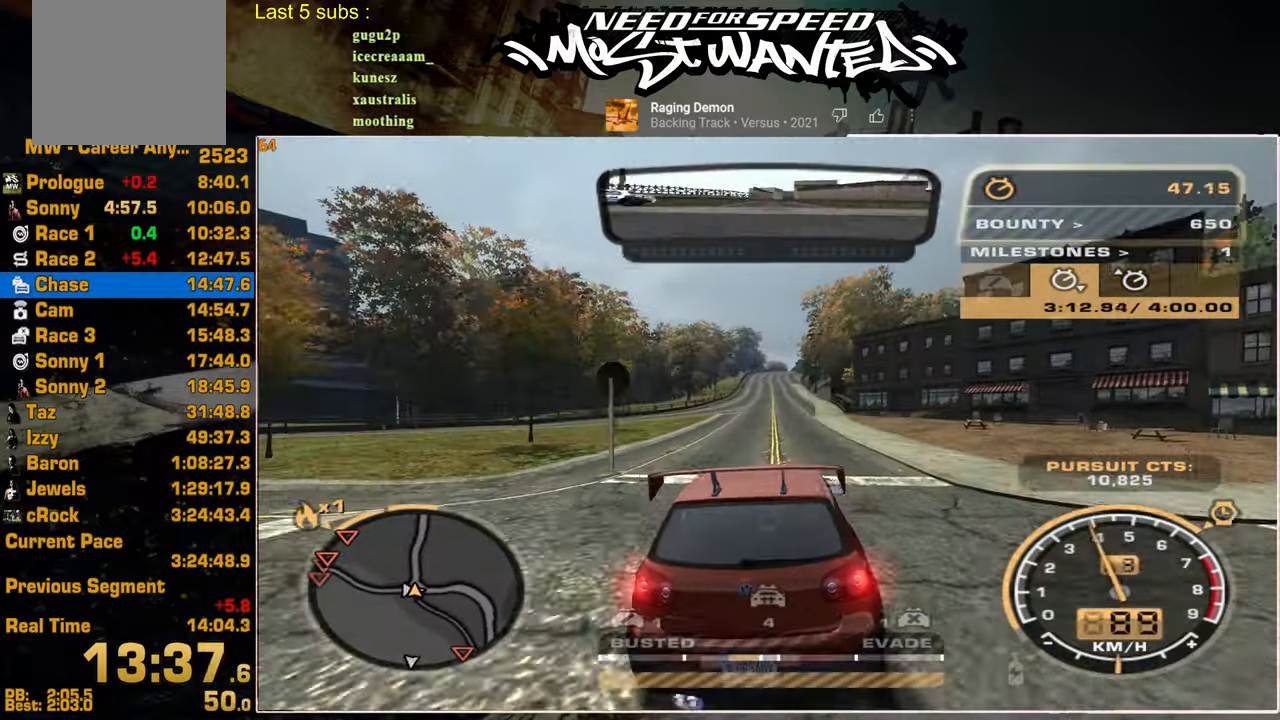
{"buttons": ["SQUARE"], "left_stick": "center", "right_stick": "center", "events": [[217, "R2", "down"], [234, "SQUARE", "down"], [284, "L2", "up"], [467, "R2", "up"]]}
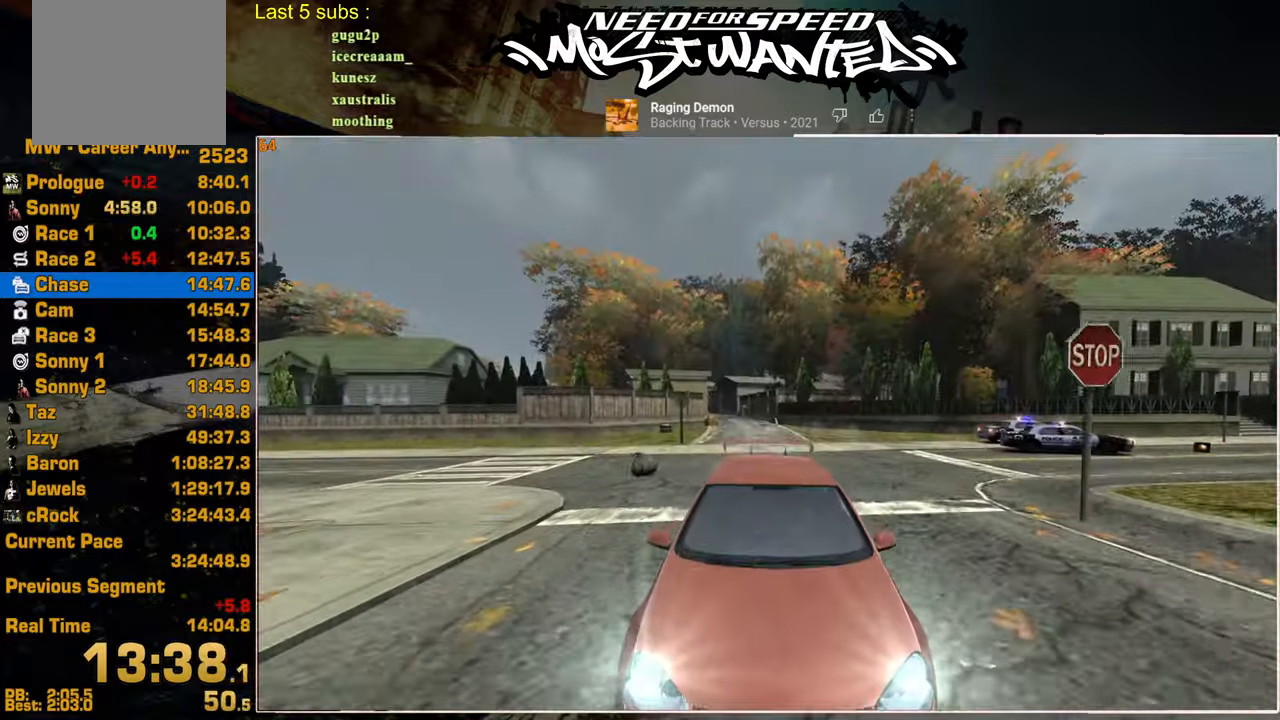
{"buttons": ["SQUARE"], "left_stick": "center", "right_stick": "center", "events": [[100, "R2", "down"], [450, "R2", "up"]]}
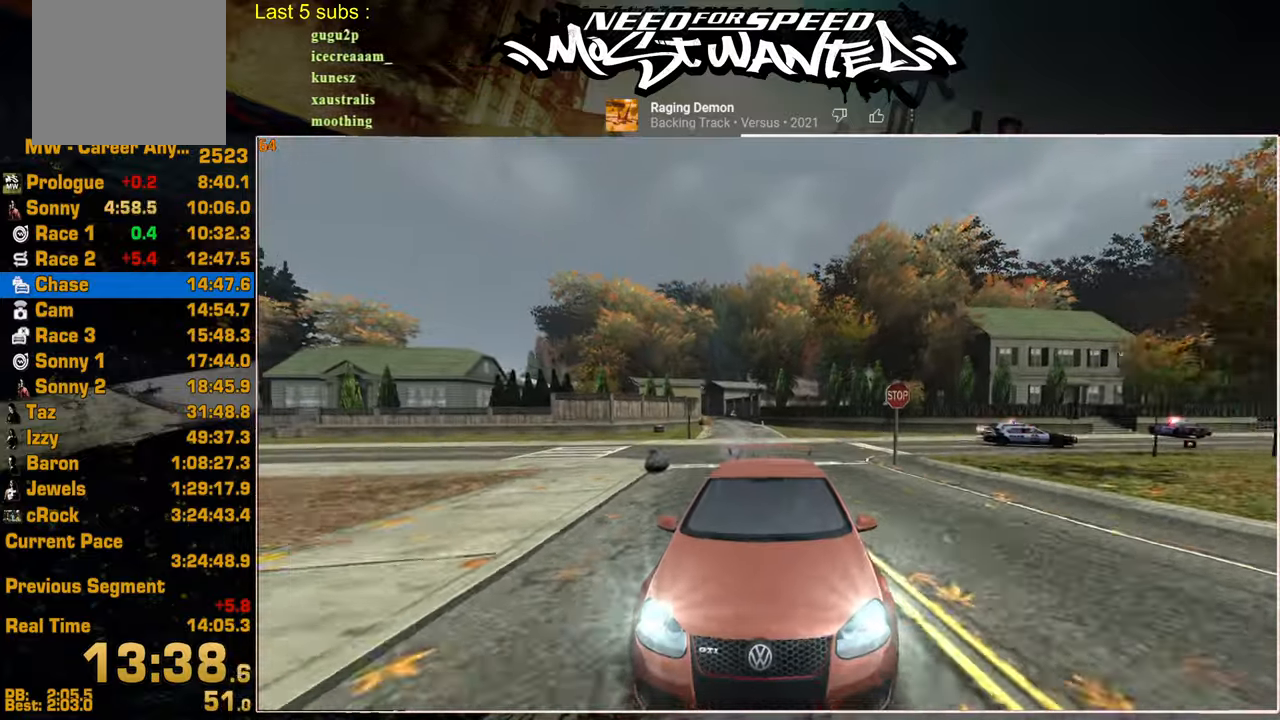
{"buttons": ["SQUARE"], "left_stick": "center", "right_stick": "center", "events": []}
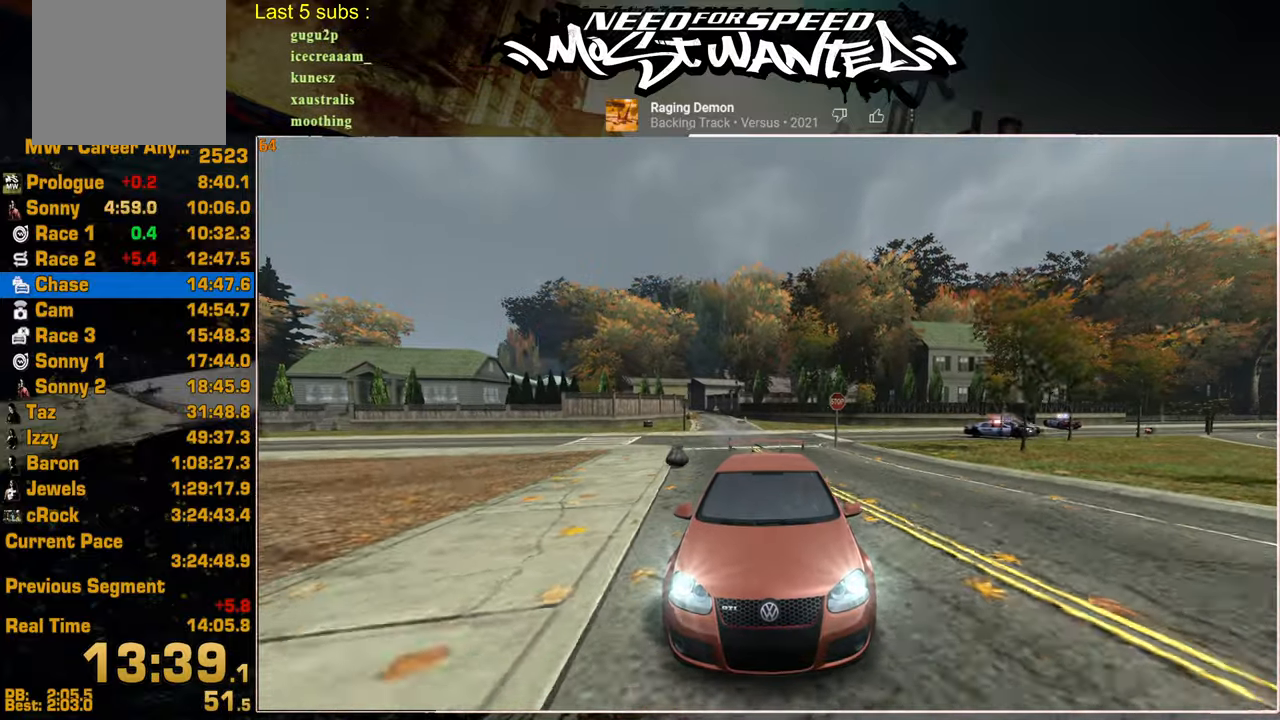
{"buttons": ["SQUARE"], "left_stick": "center", "right_stick": "center", "events": []}
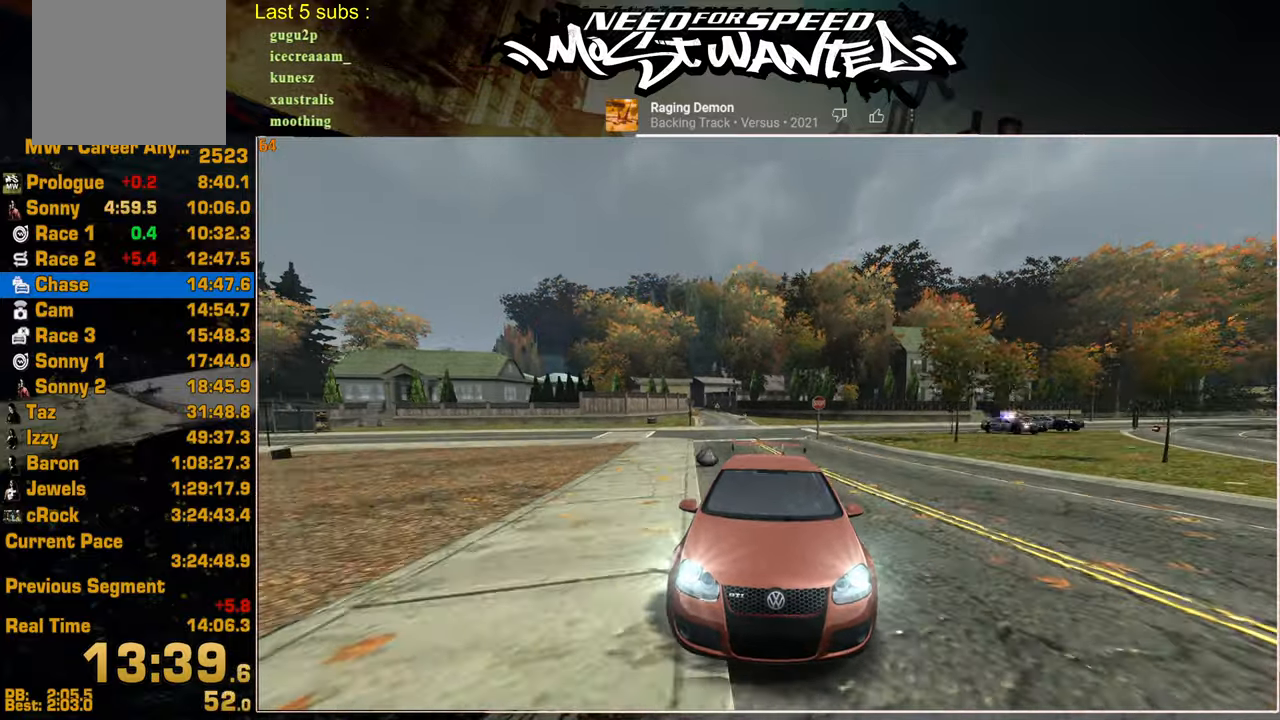
{"buttons": ["SQUARE", "R2"], "left_stick": "center", "right_stick": "center", "events": [[100, "R2", "down"]]}
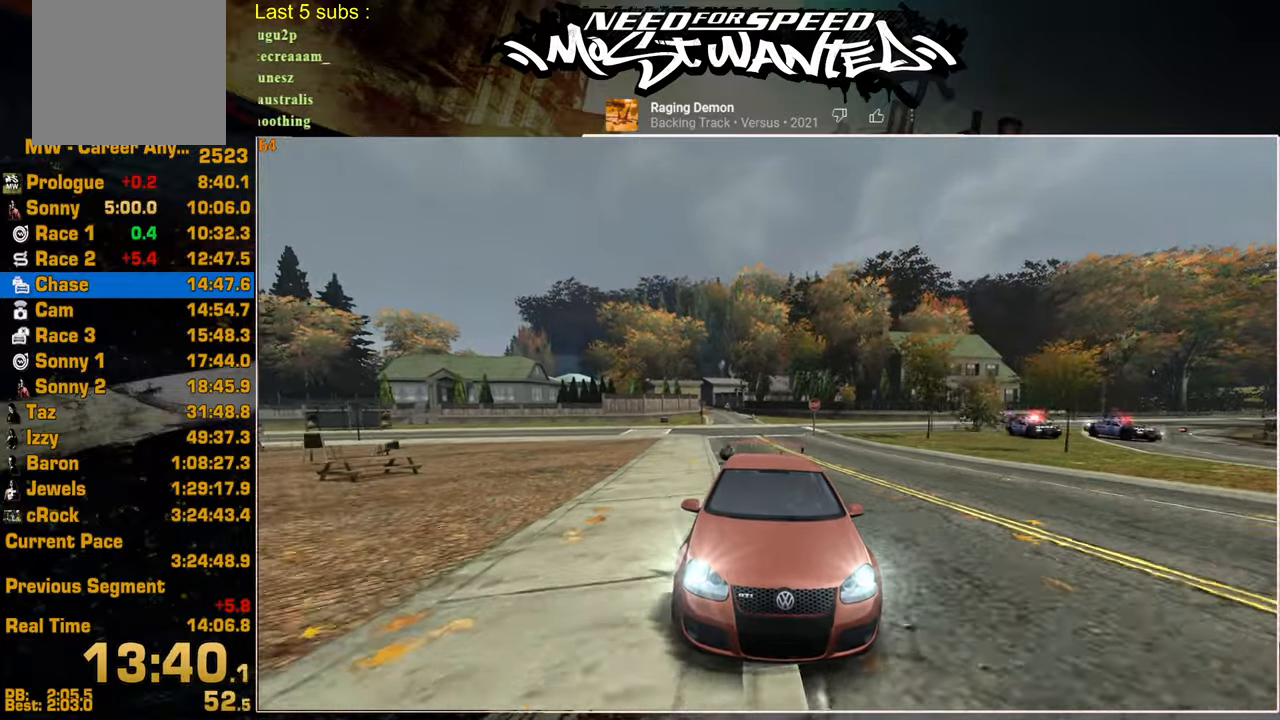
{"buttons": ["R2"], "left_stick": "center", "right_stick": "center", "events": [[250, "SQUARE", "up"]]}
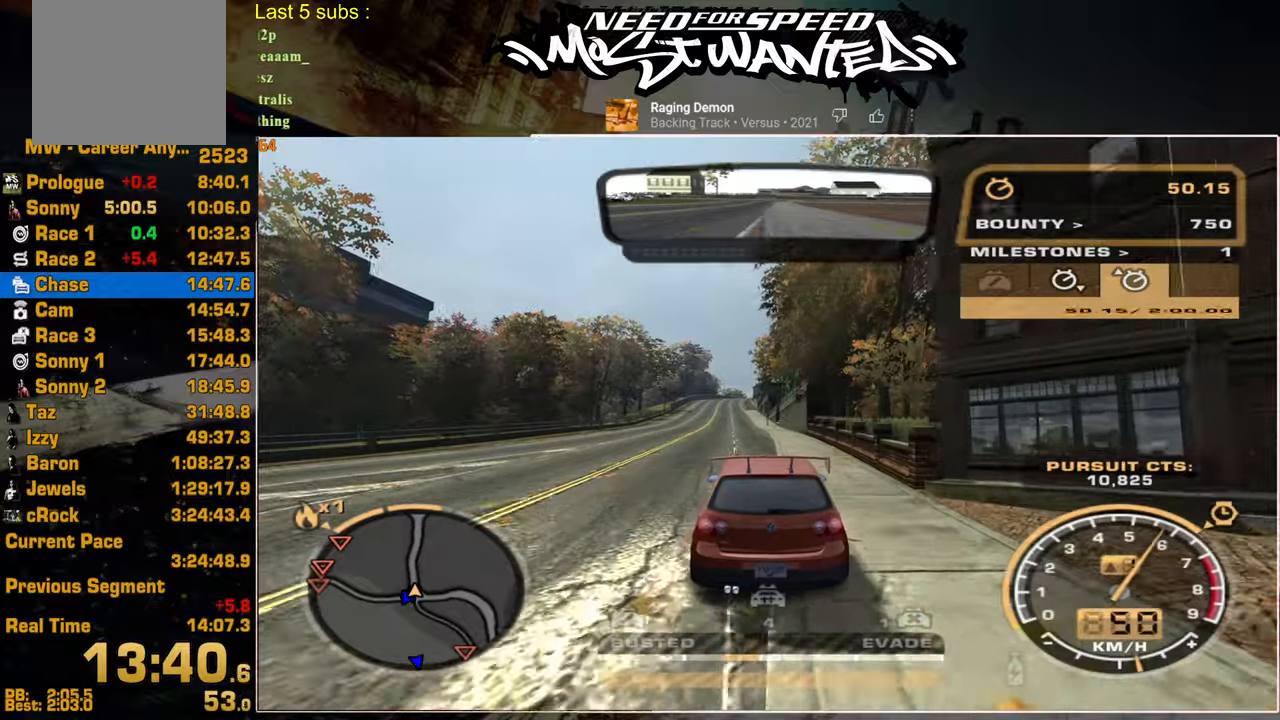
{"buttons": ["R2"], "left_stick": "center", "right_stick": "center", "events": []}
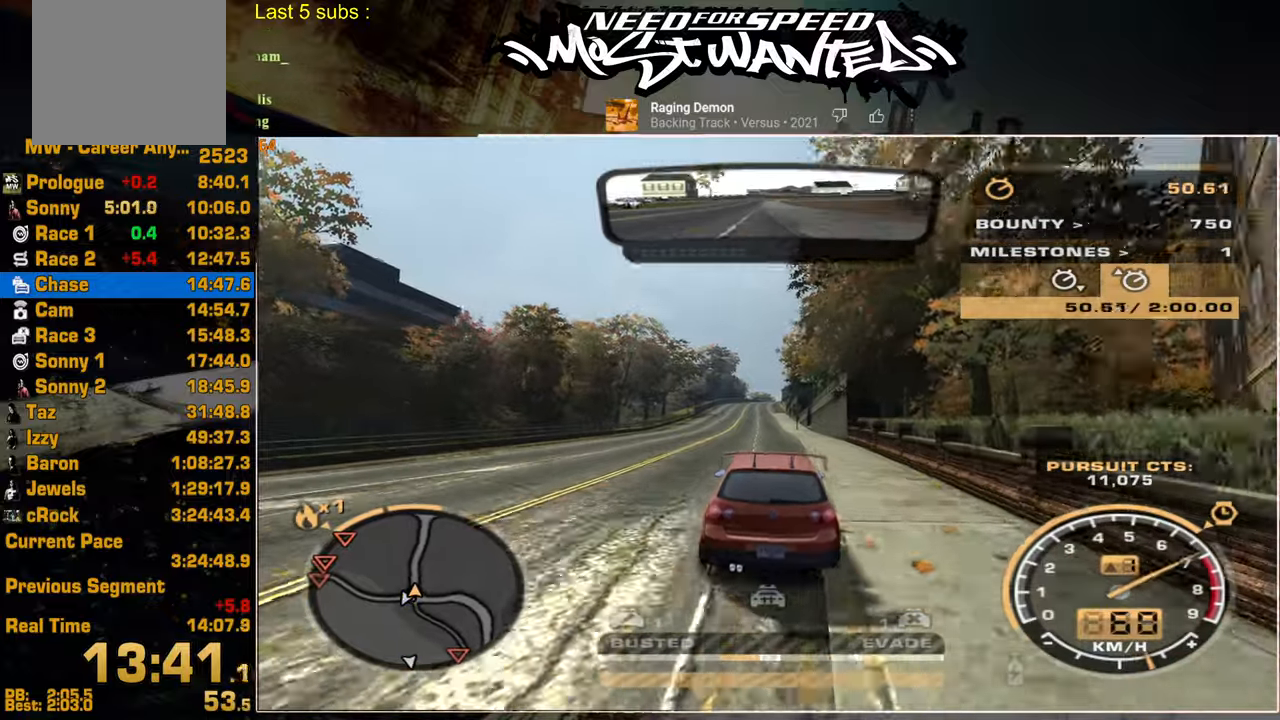
{"buttons": ["SQUARE", "R2"], "left_stick": "center", "right_stick": "center", "events": [[334, "SQUARE", "down"]]}
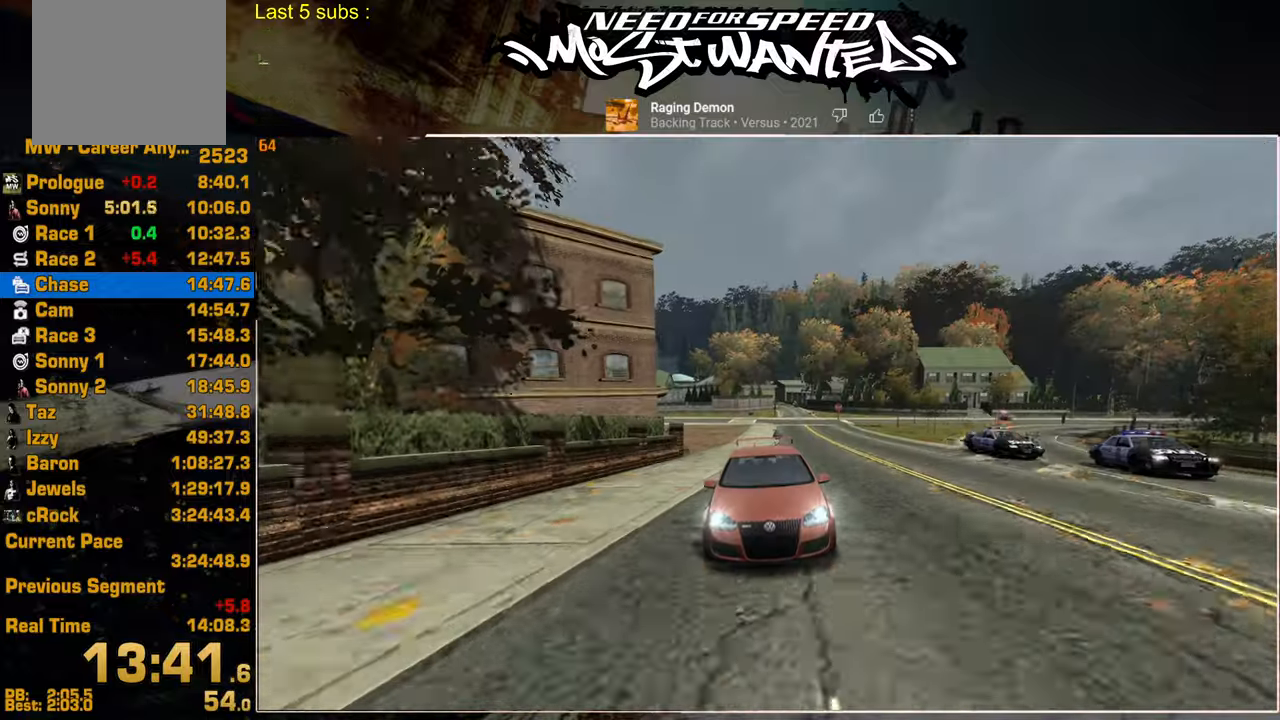
{"buttons": ["SQUARE", "R2"], "left_stick": "center", "right_stick": "center", "events": []}
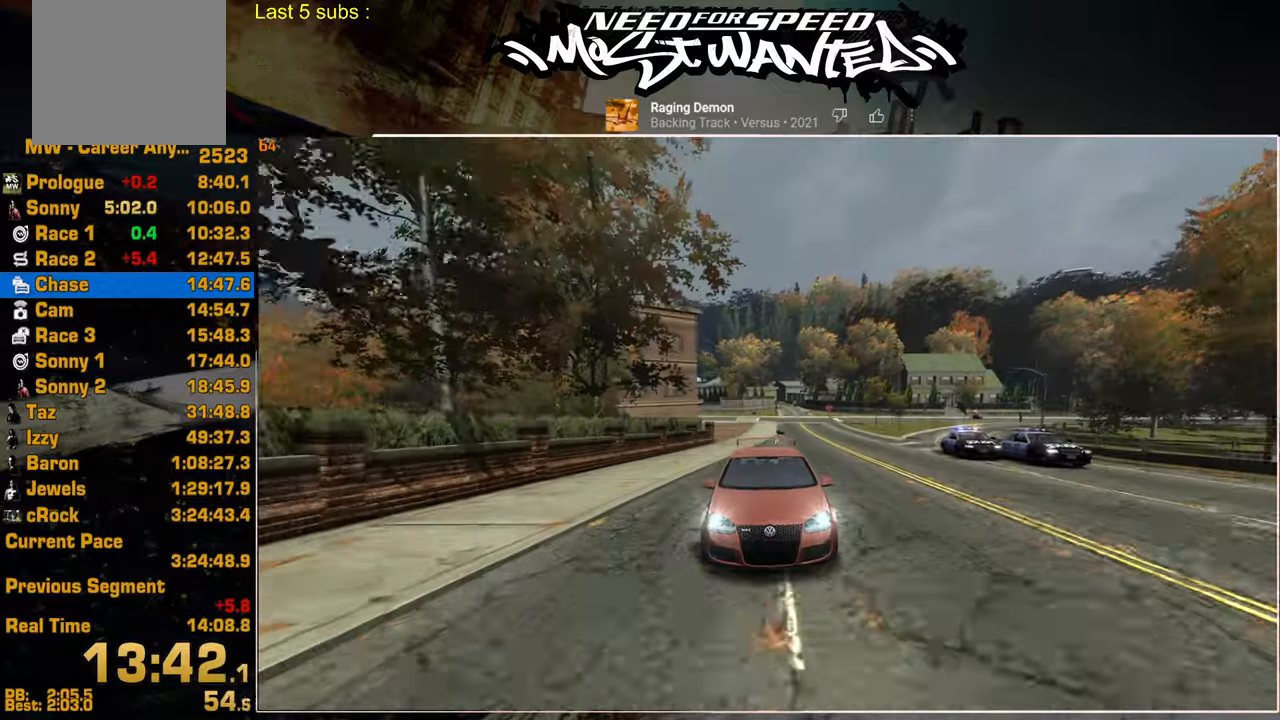
{"buttons": ["R2"], "left_stick": "center", "right_stick": "center", "events": [[500, "SQUARE", "up"]]}
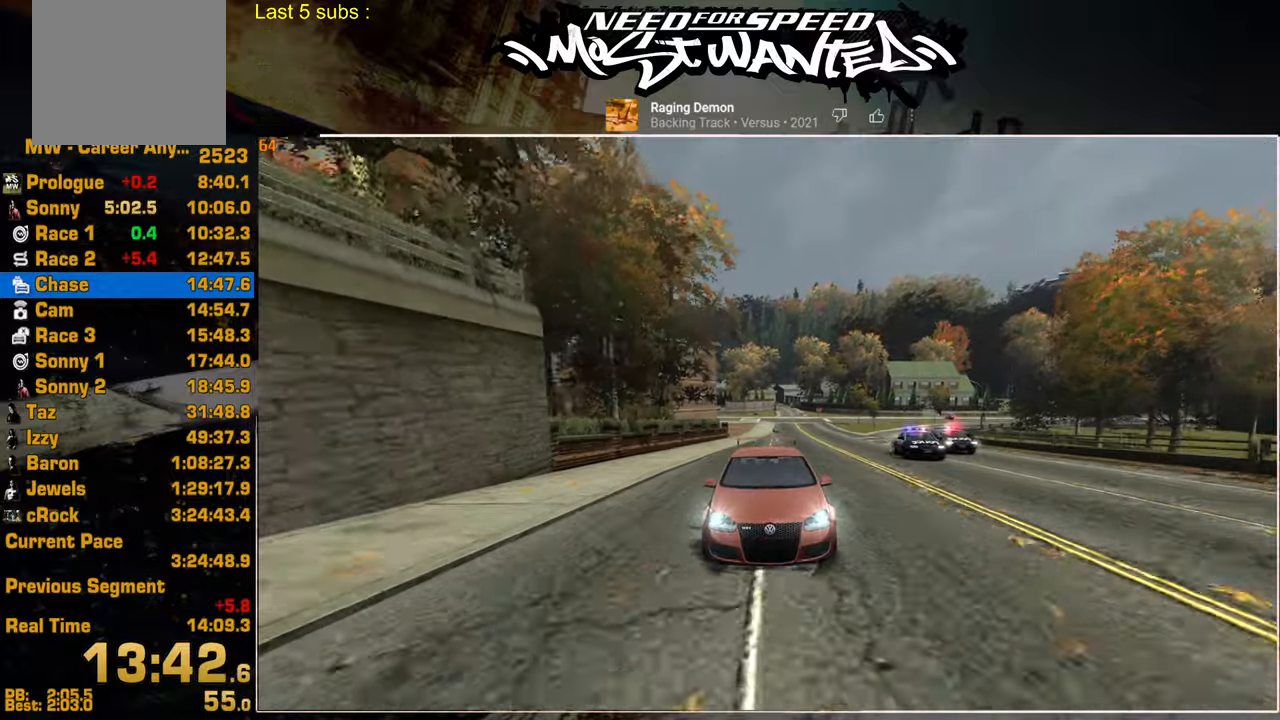
{"buttons": ["R2"], "left_stick": "center", "right_stick": "center", "events": []}
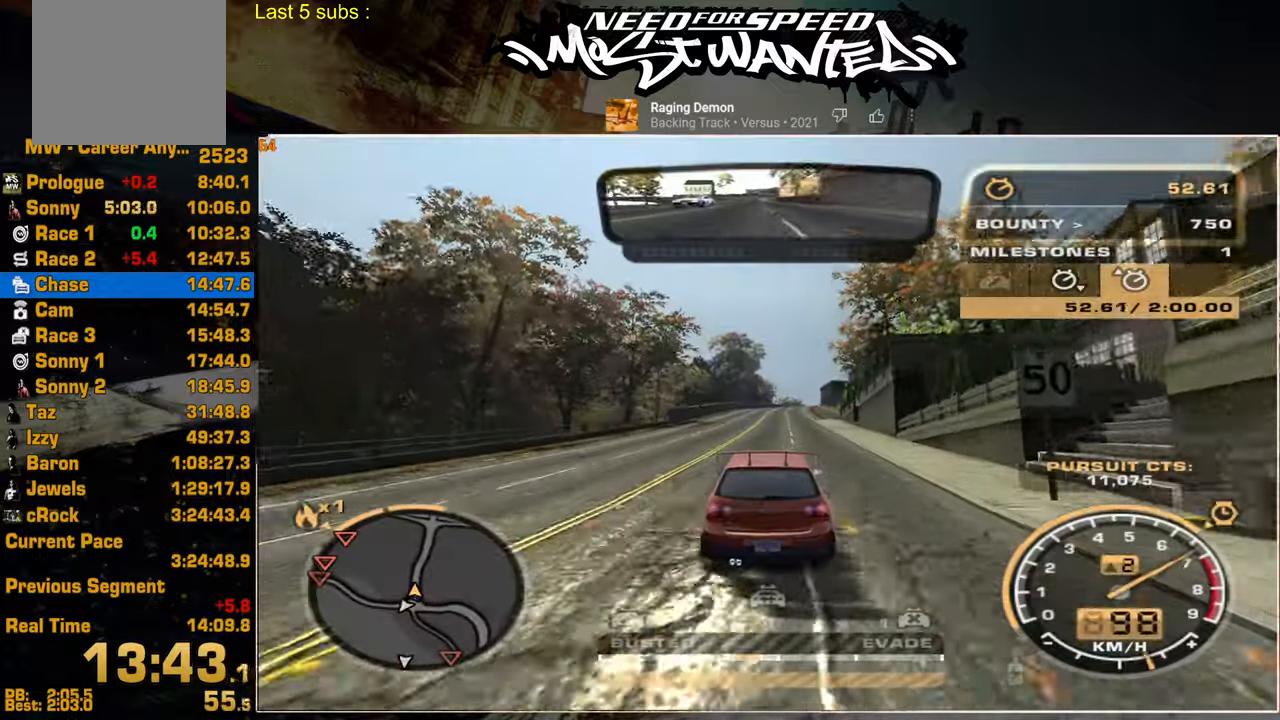
{"buttons": ["R2"], "left_stick": "center", "right_stick": "center", "events": []}
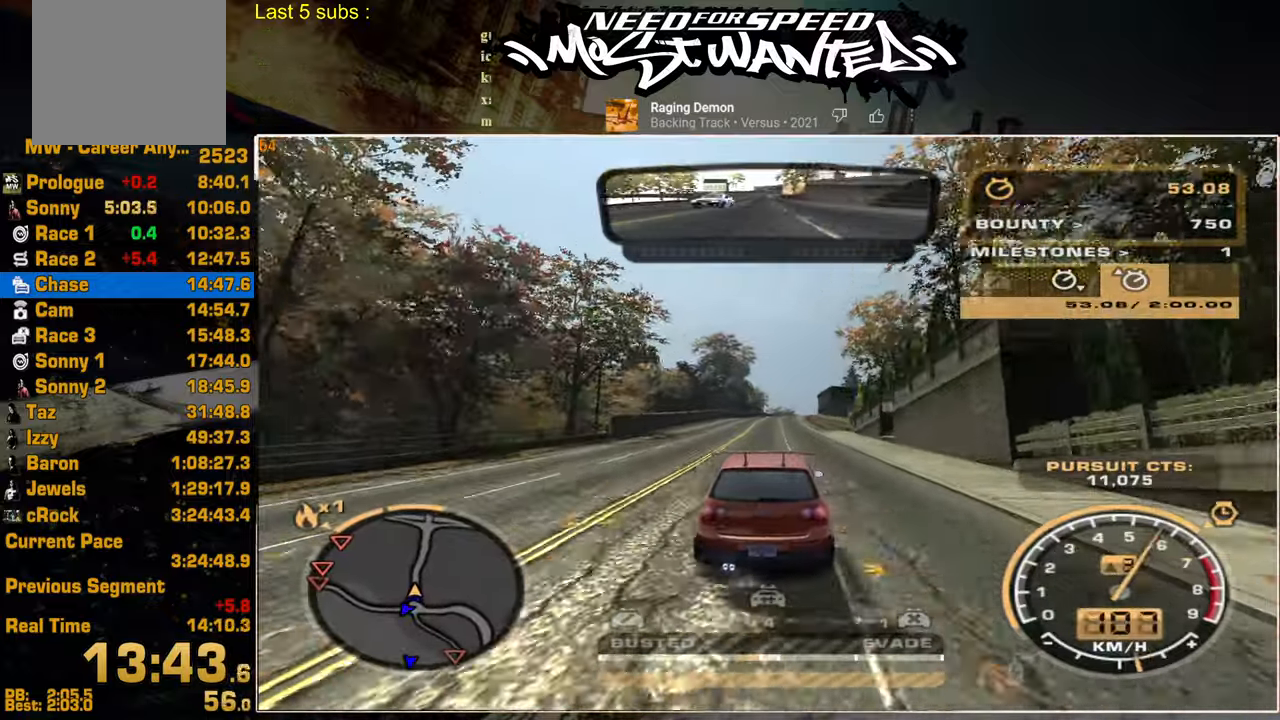
{"buttons": ["R2"], "left_stick": "center", "right_stick": "center", "events": []}
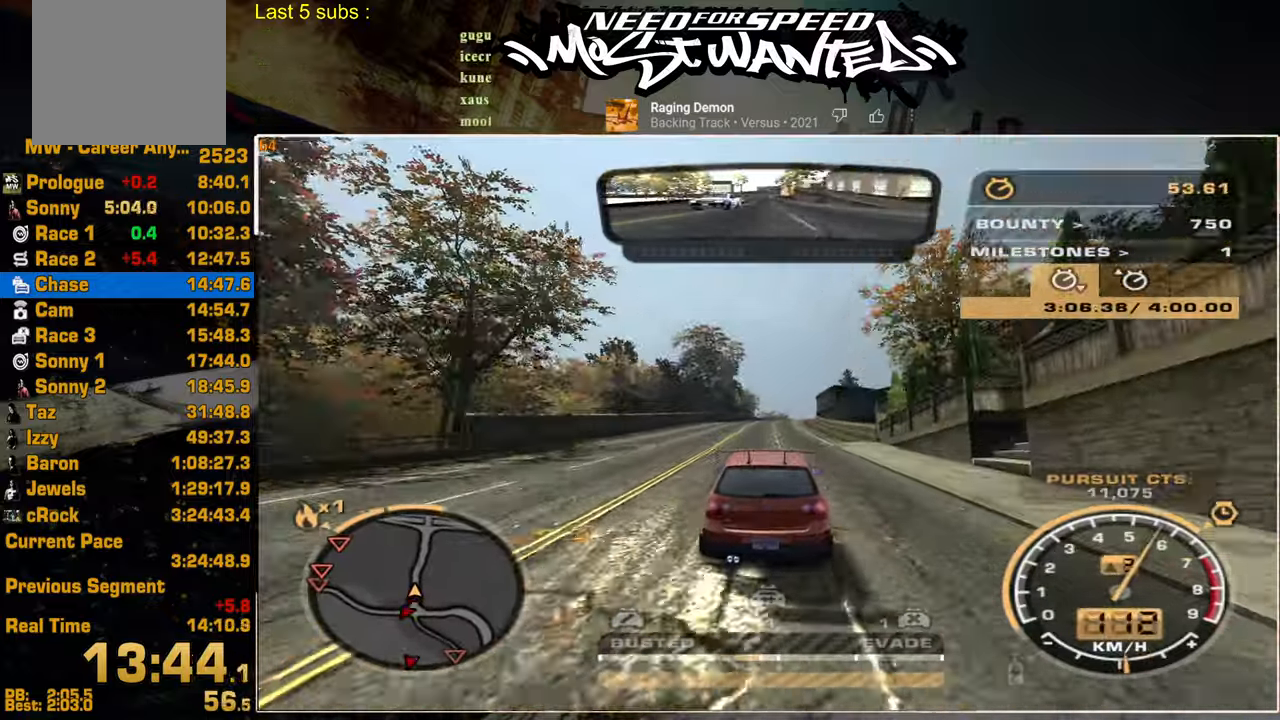
{"buttons": ["R2"], "left_stick": "center", "right_stick": "center", "events": []}
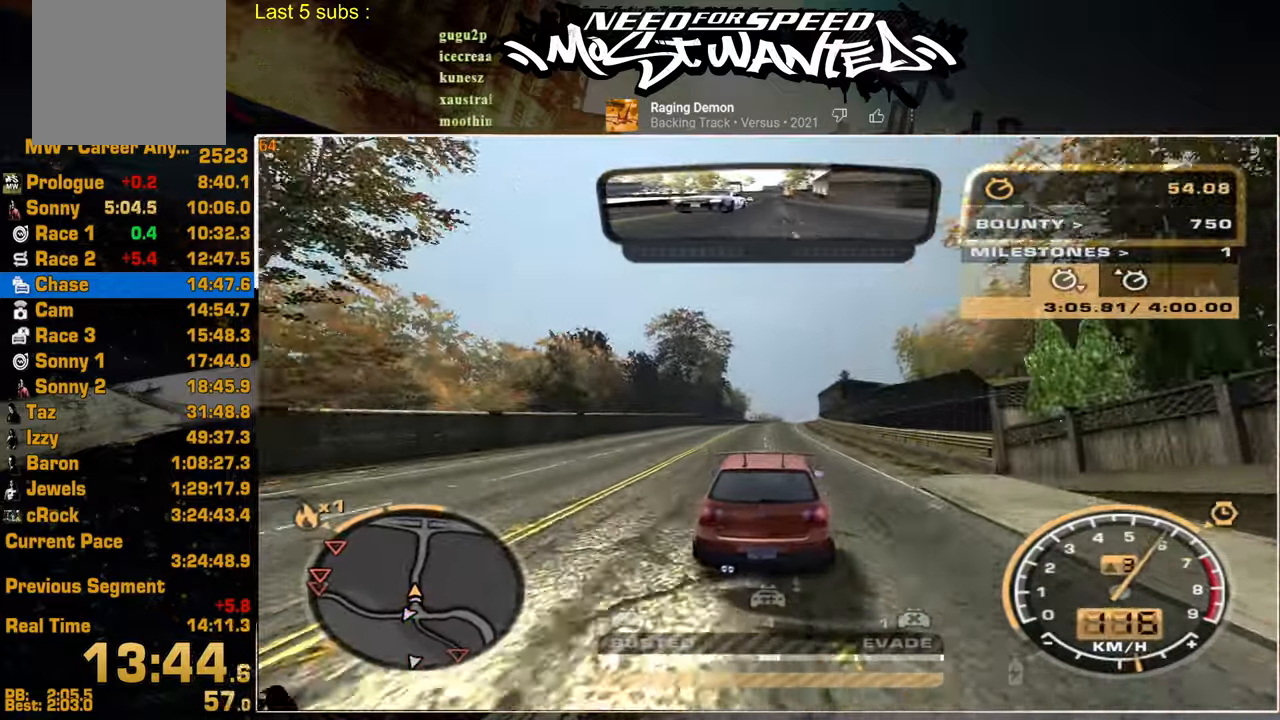
{"buttons": ["R2"], "left_stick": "center", "right_stick": "center", "events": []}
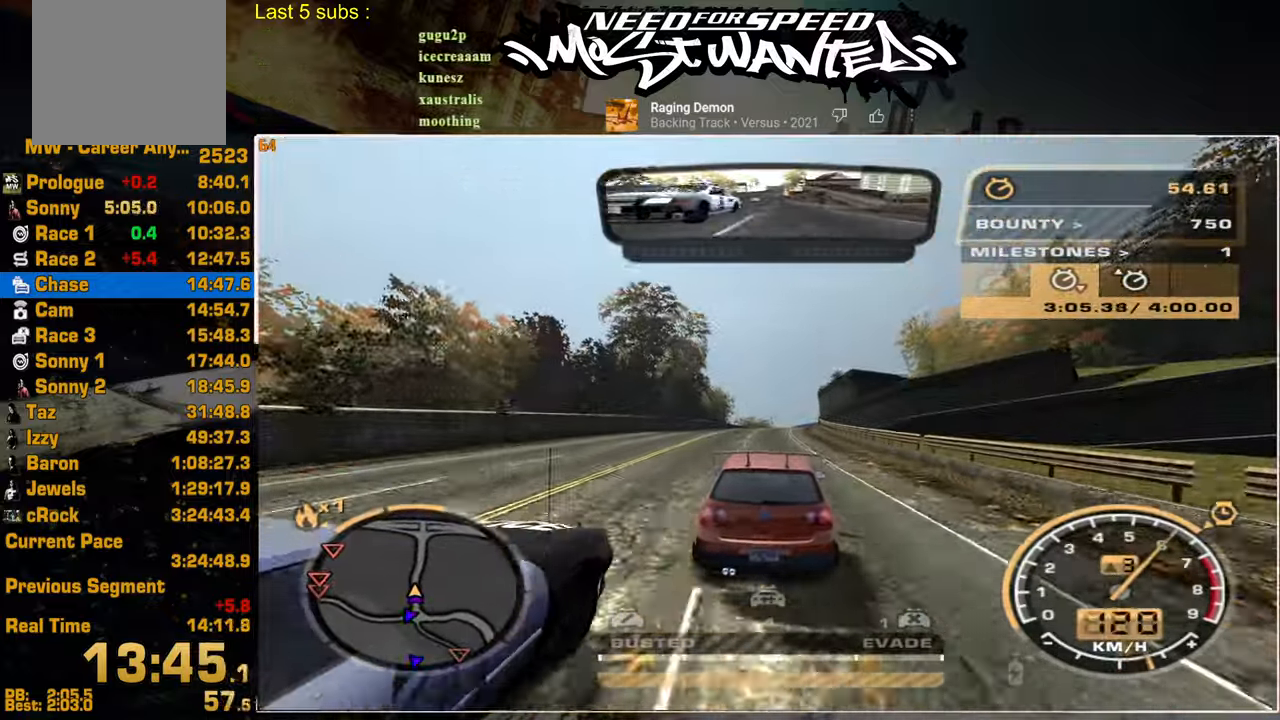
{"buttons": ["R2"], "left_stick": "center", "right_stick": "center", "events": []}
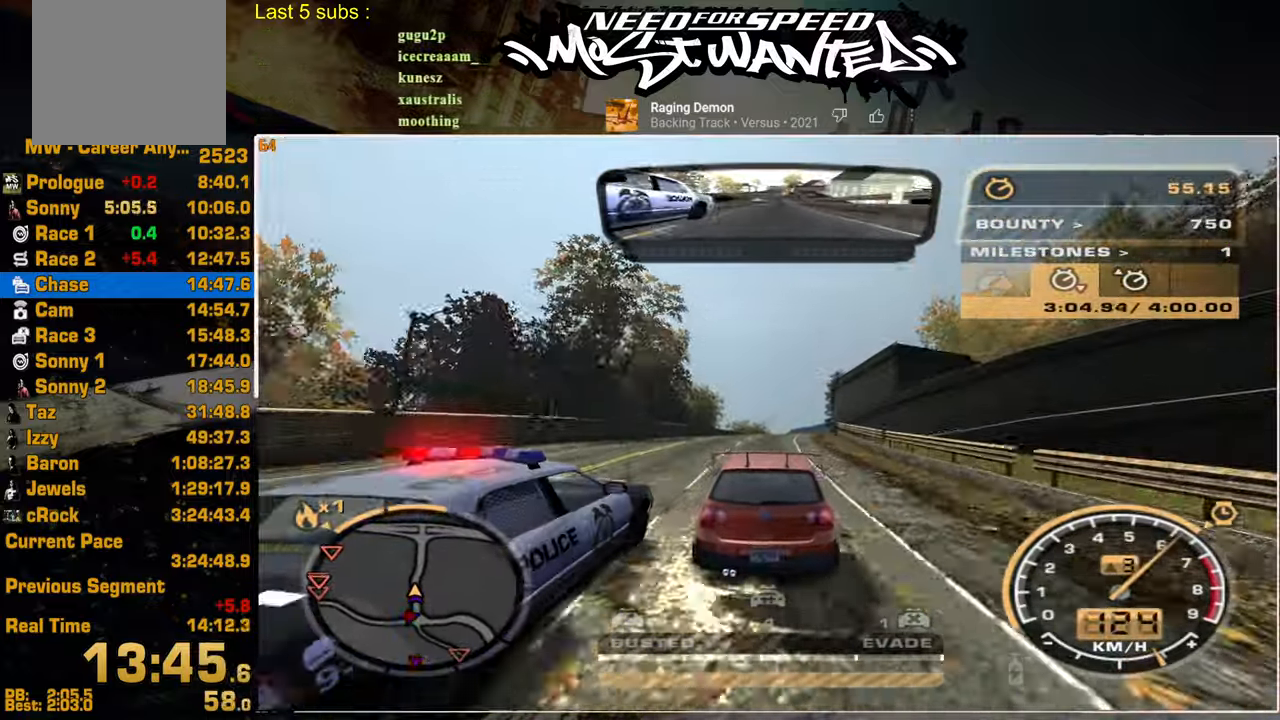
{"buttons": ["R2"], "left_stick": "center", "right_stick": "center", "events": []}
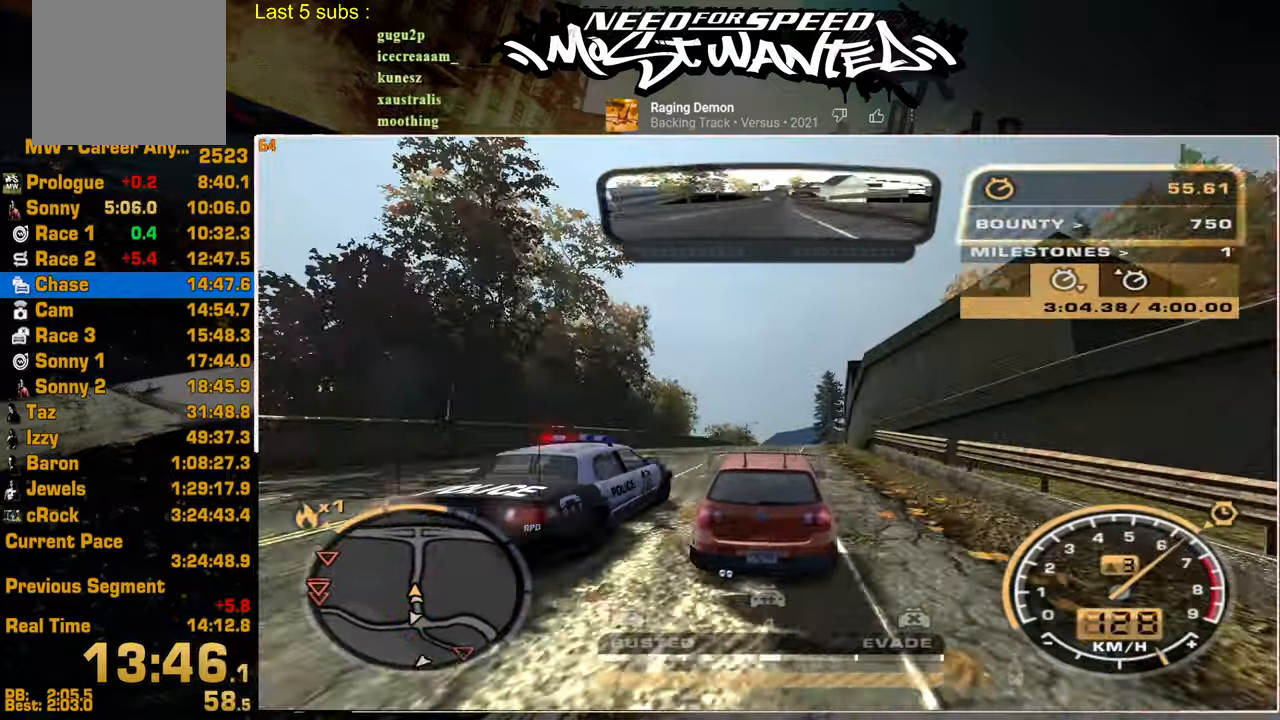
{"buttons": ["R2"], "left_stick": "center", "right_stick": "center", "events": []}